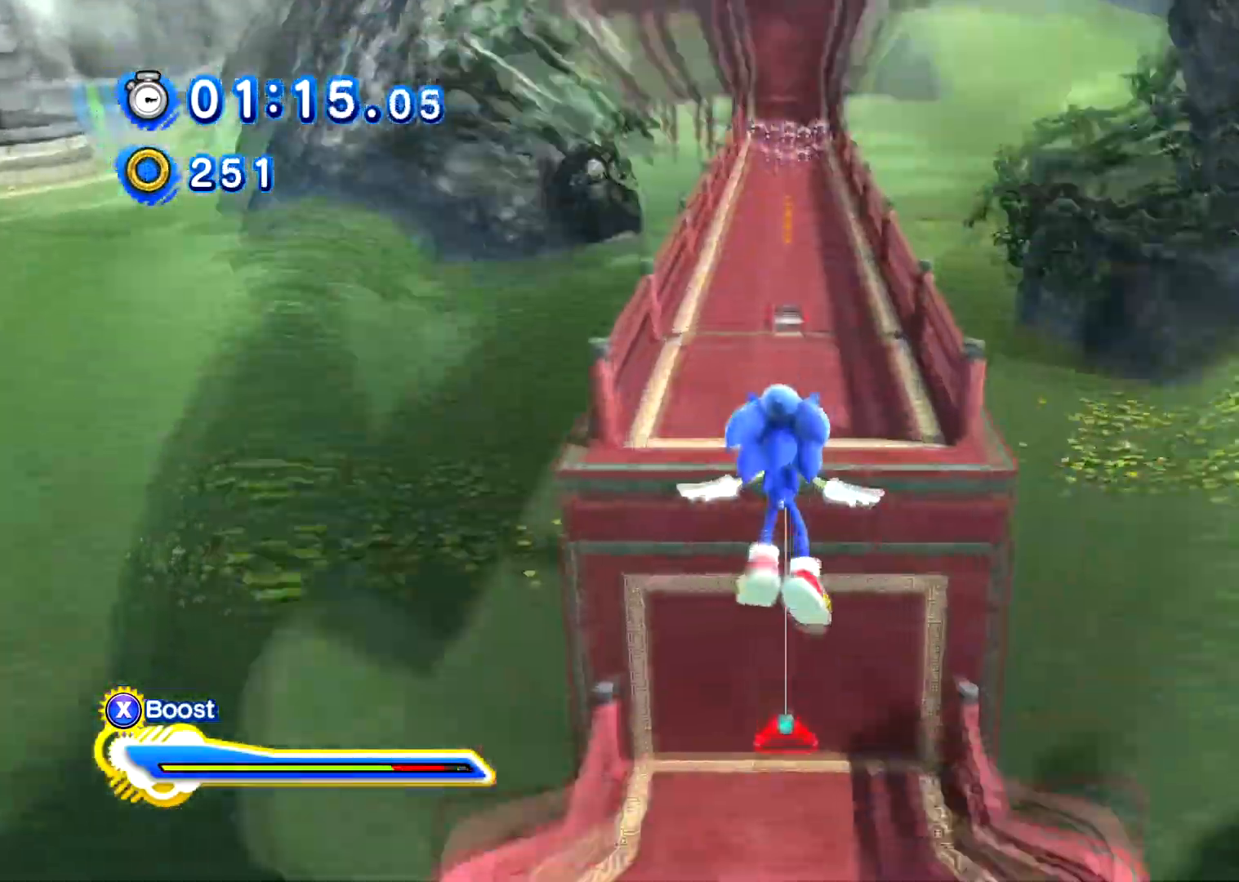
Gameplay with a controller (Xbox layout); each line is a JSON object with the inputs held at the frame after it. "events" lists button and stick changes between this image and that frame as [ms after this image, input, new state], when the widget could be followed in between.
{"buttons": [], "left_stick": "center", "right_stick": "center", "events": [[184, "X", "up"]]}
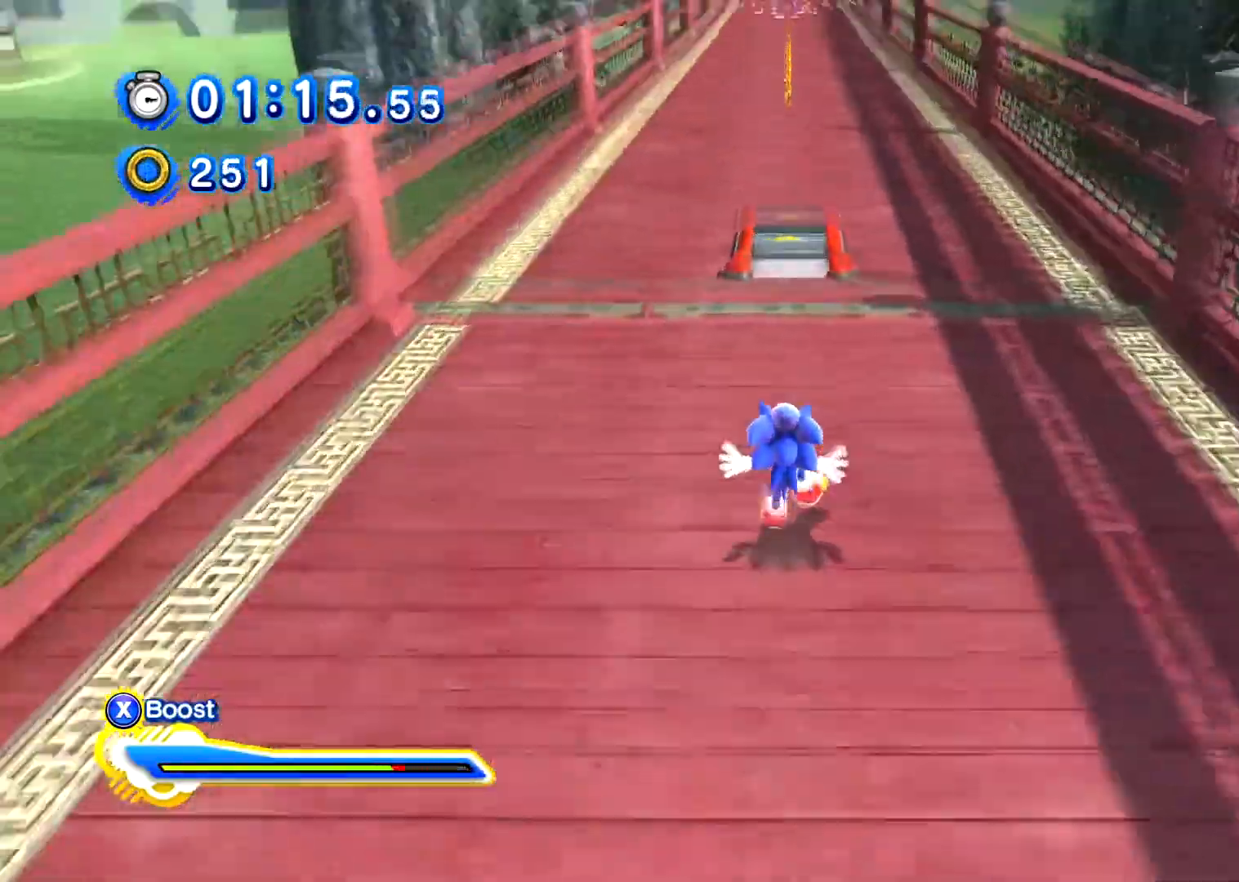
{"buttons": ["X"], "left_stick": "center", "right_stick": "center", "events": [[33, "X", "down"], [150, "X", "up"], [200, "X", "down"]]}
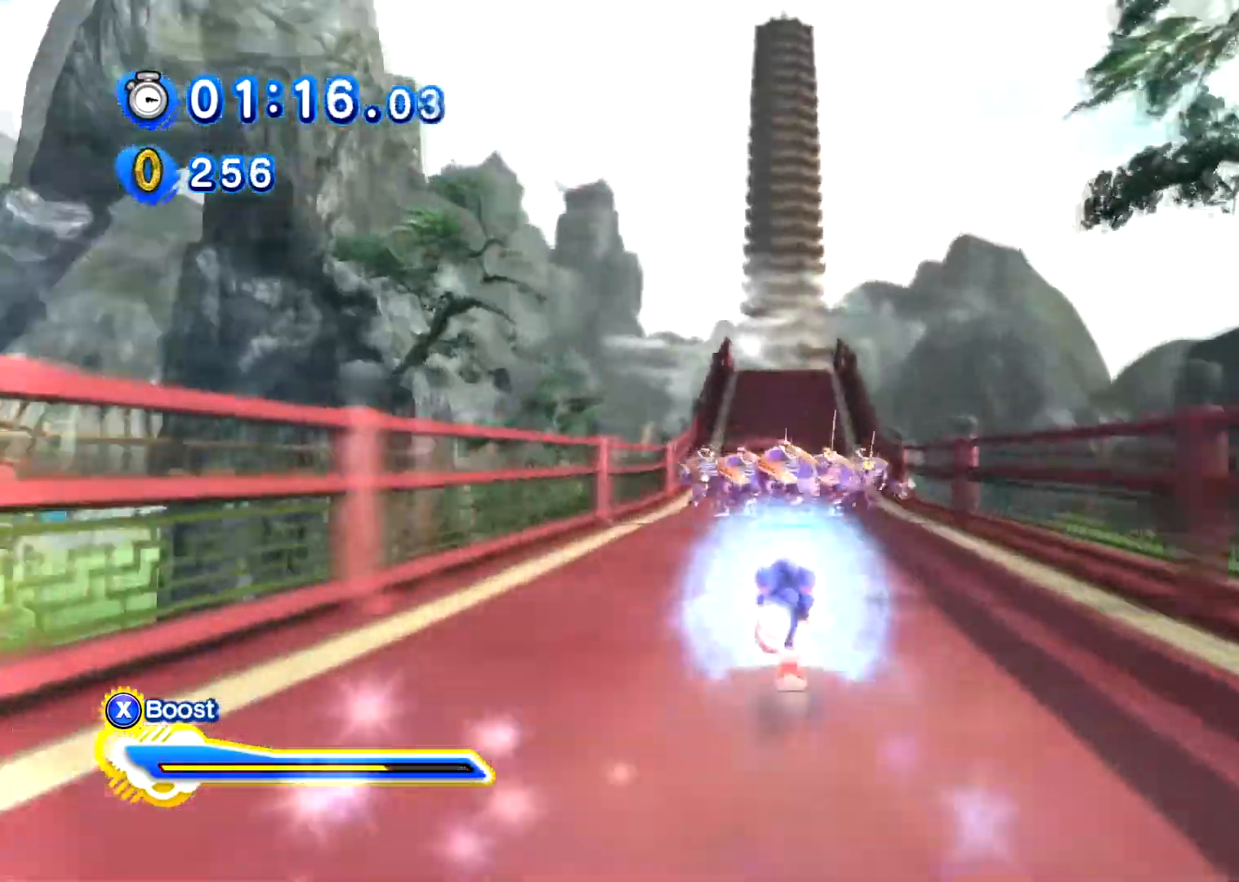
{"buttons": ["X"], "left_stick": "center", "right_stick": "center", "events": []}
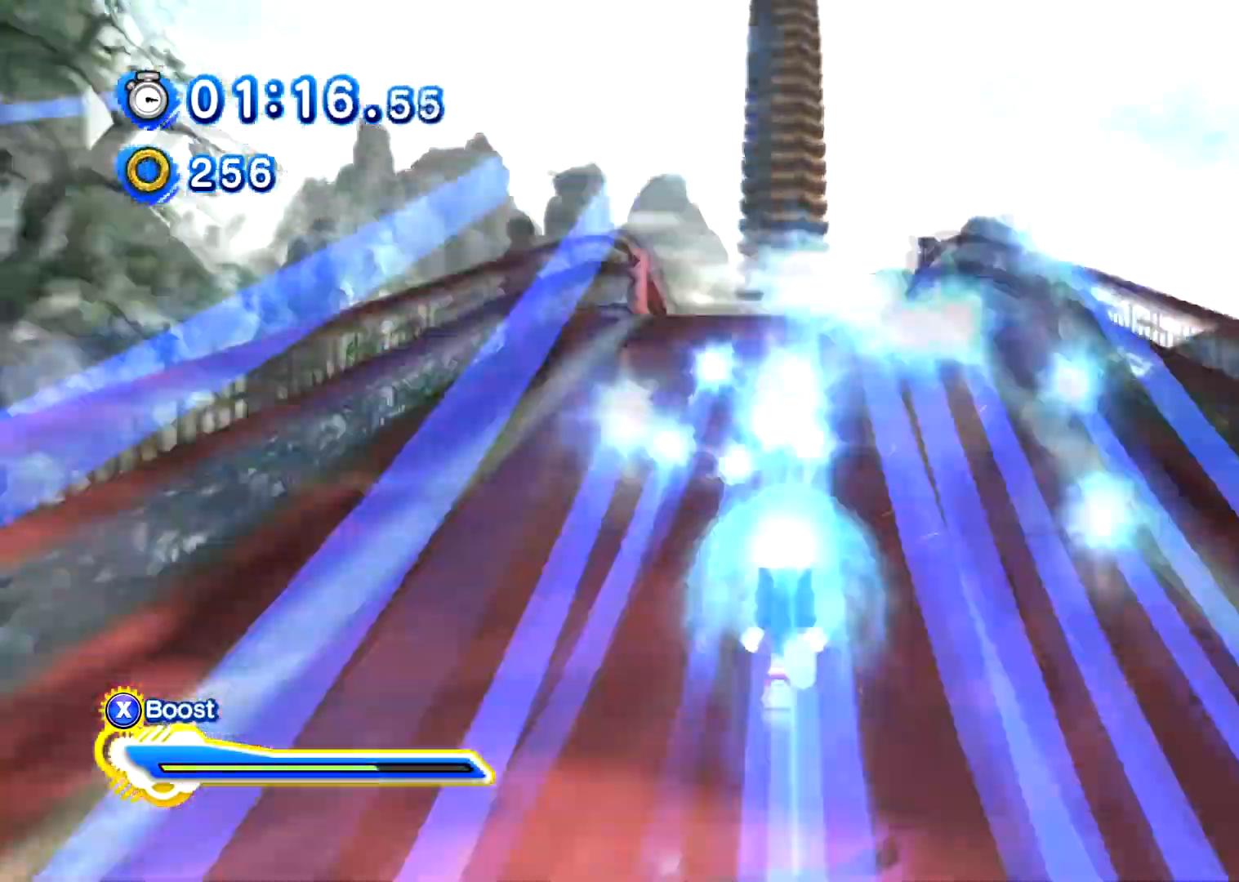
{"buttons": ["A"], "left_stick": "up", "right_stick": "center", "events": [[150, "left_stick", "up"], [200, "A", "down"], [217, "X", "up"]]}
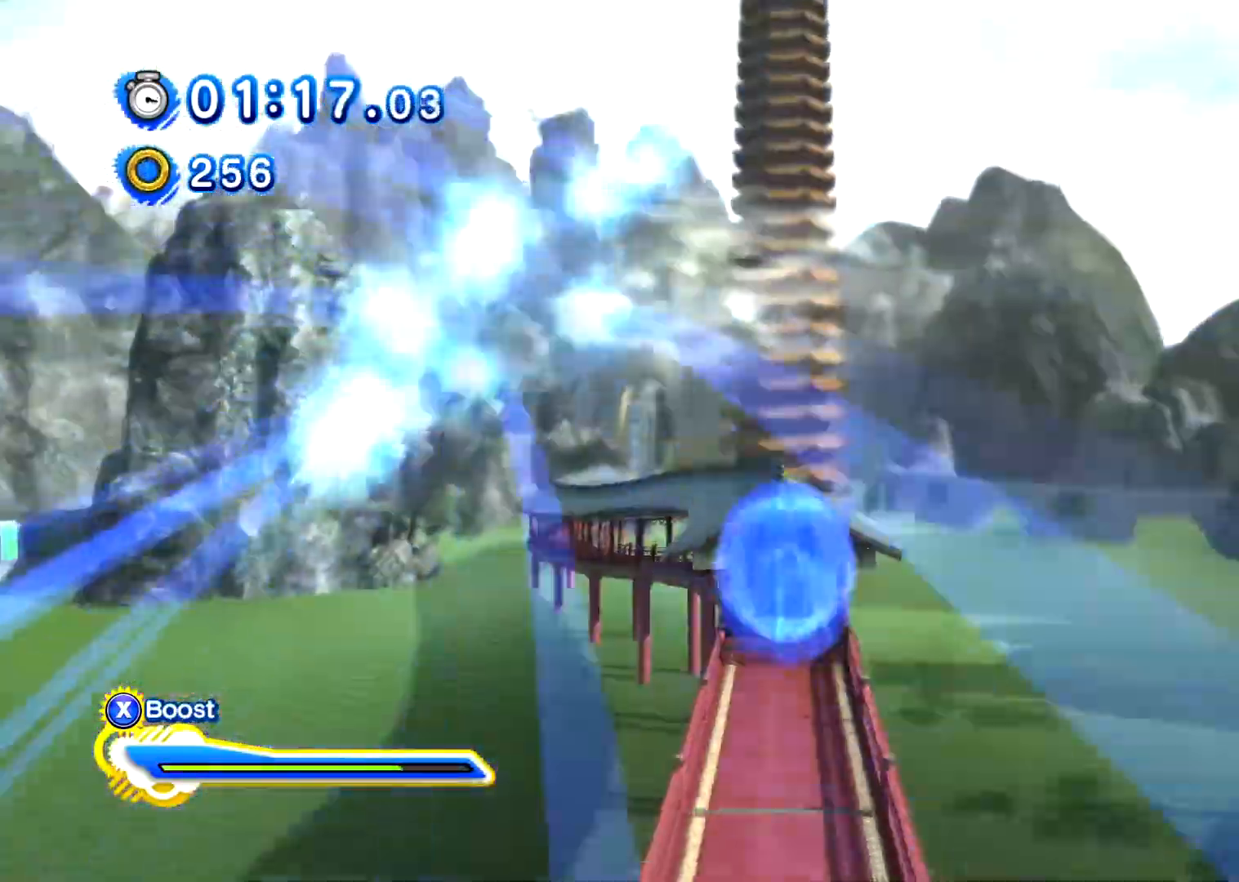
{"buttons": ["X"], "left_stick": "up", "right_stick": "center", "events": [[217, "X", "down"], [234, "A", "up"]]}
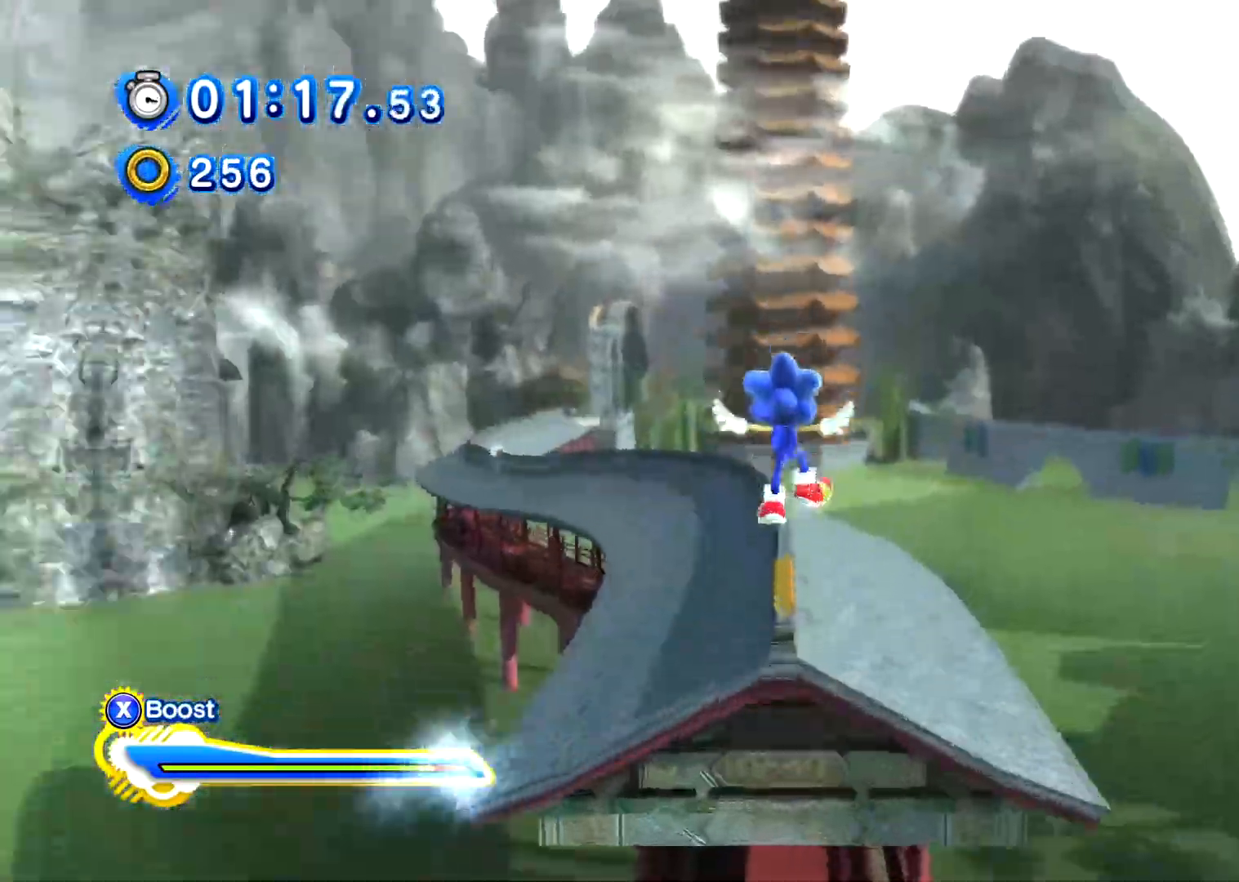
{"buttons": ["X"], "left_stick": "center", "right_stick": "center", "events": [[200, "X", "up"], [434, "X", "down"], [434, "left_stick", "center"]]}
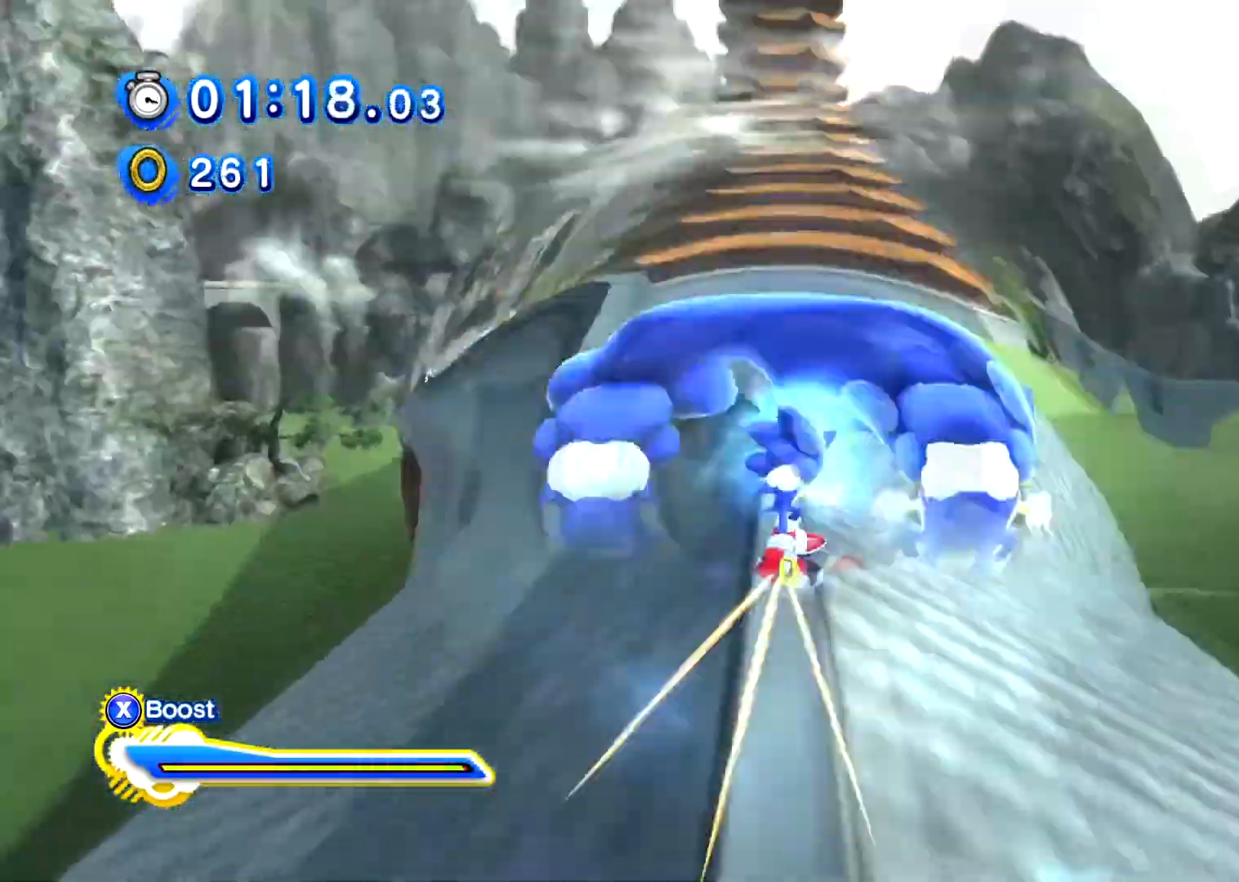
{"buttons": ["X"], "left_stick": "center", "right_stick": "center", "events": []}
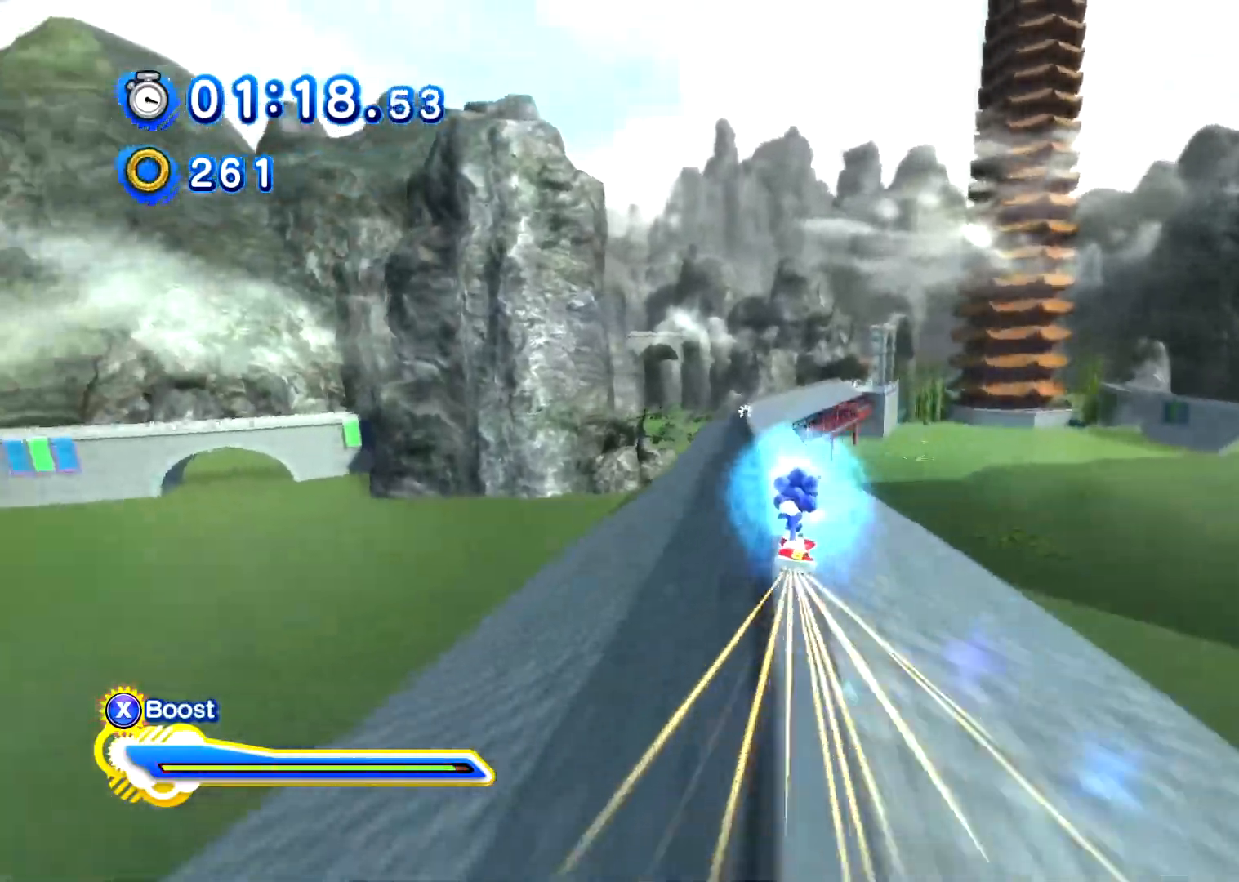
{"buttons": [], "left_stick": "center", "right_stick": "center", "events": [[484, "X", "up"]]}
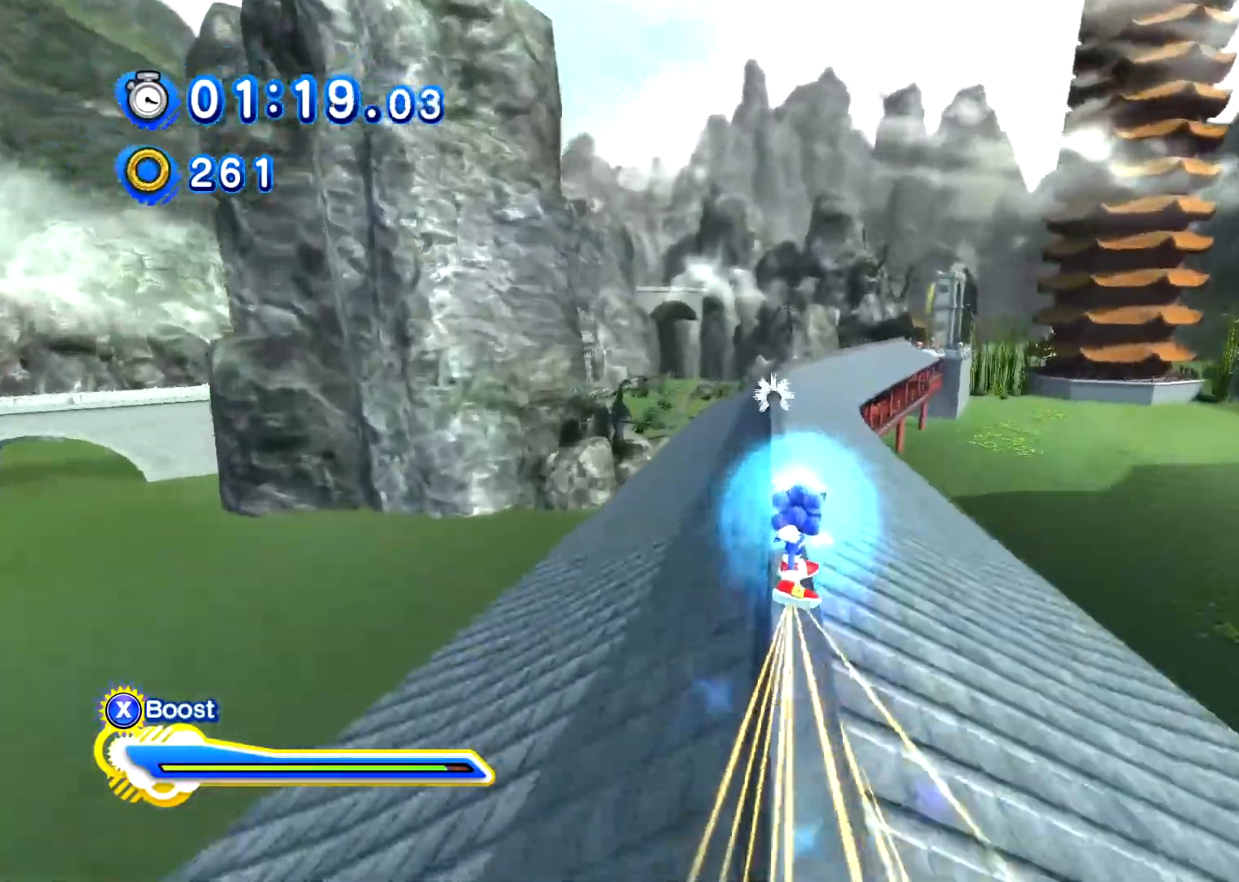
{"buttons": [], "left_stick": "center", "right_stick": "center", "events": [[50, "A", "down"], [200, "A", "up"]]}
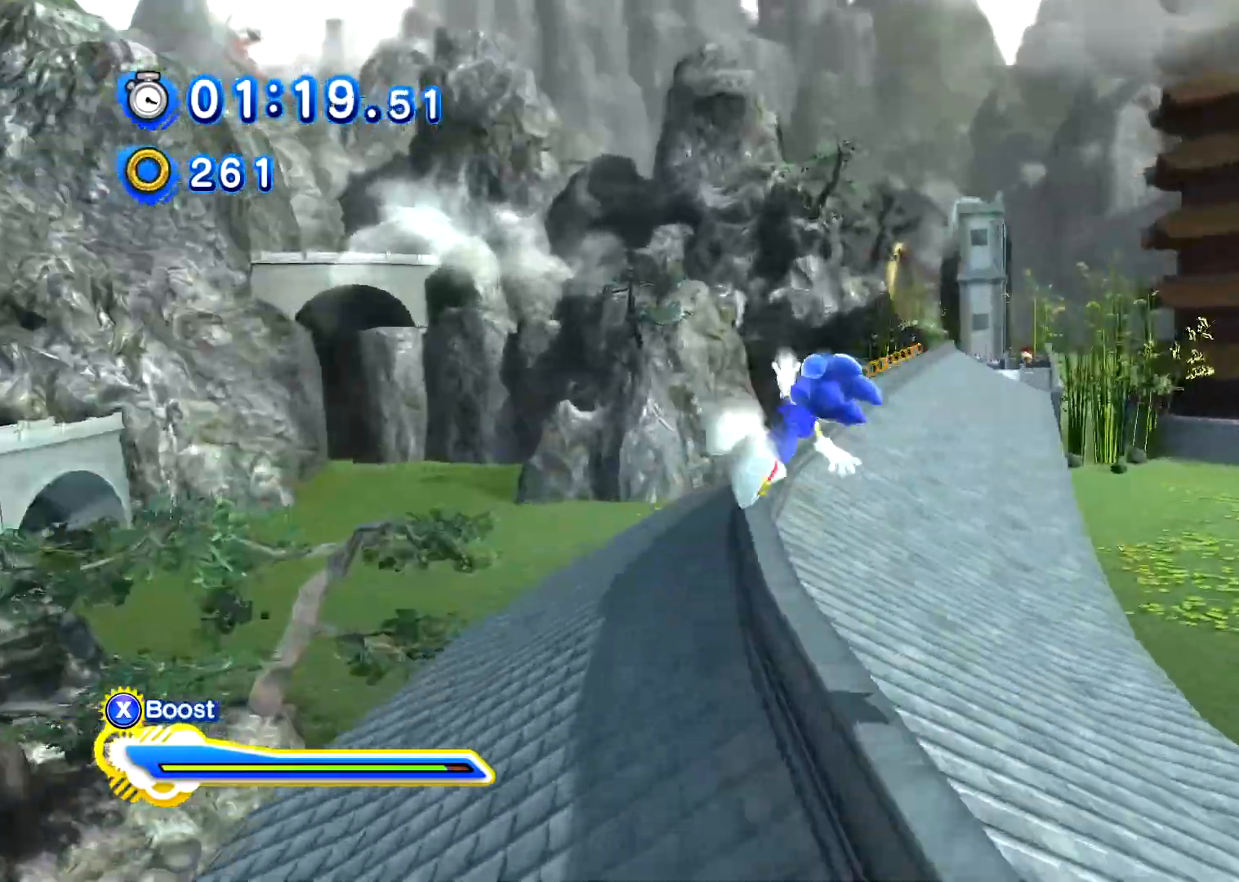
{"buttons": ["X"], "left_stick": "center", "right_stick": "center", "events": [[117, "X", "down"]]}
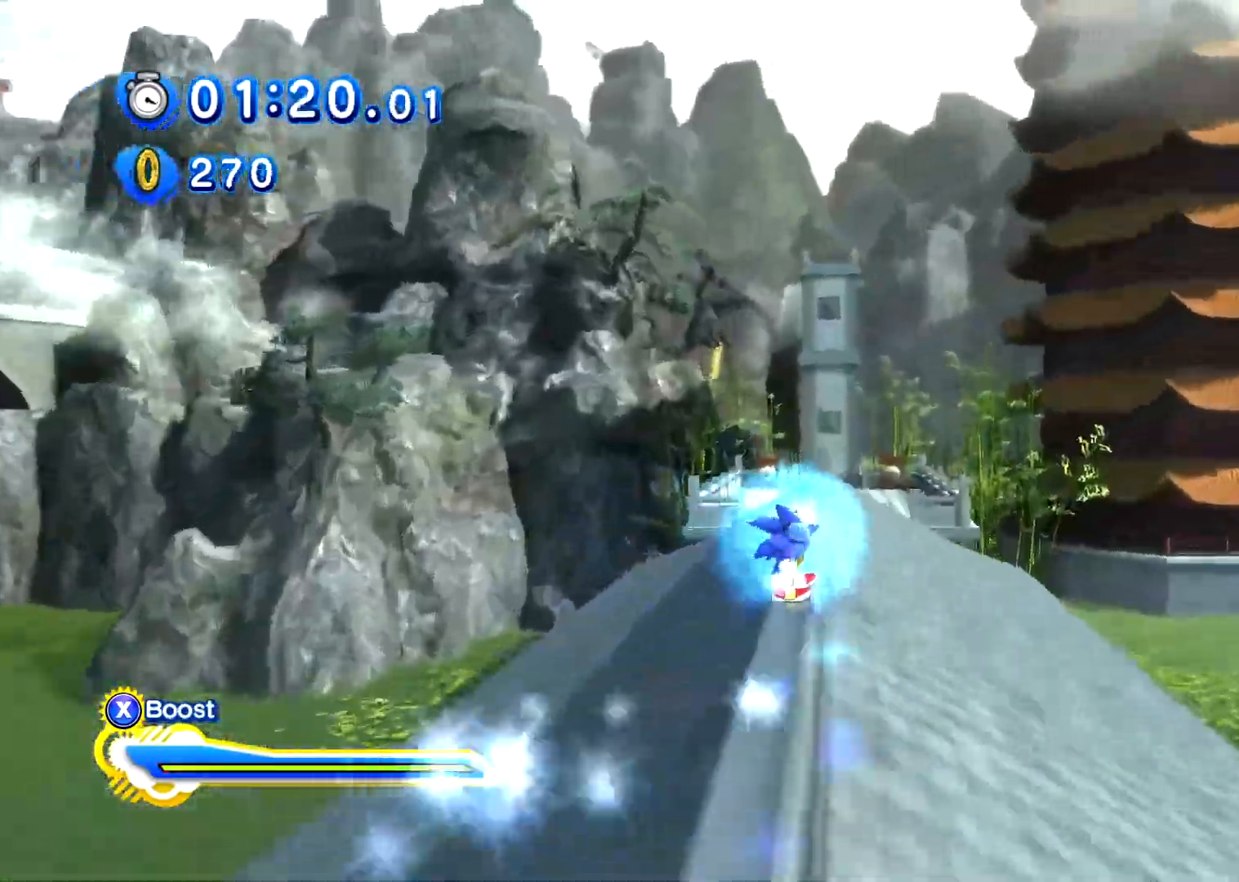
{"buttons": ["X"], "left_stick": "center", "right_stick": "center", "events": []}
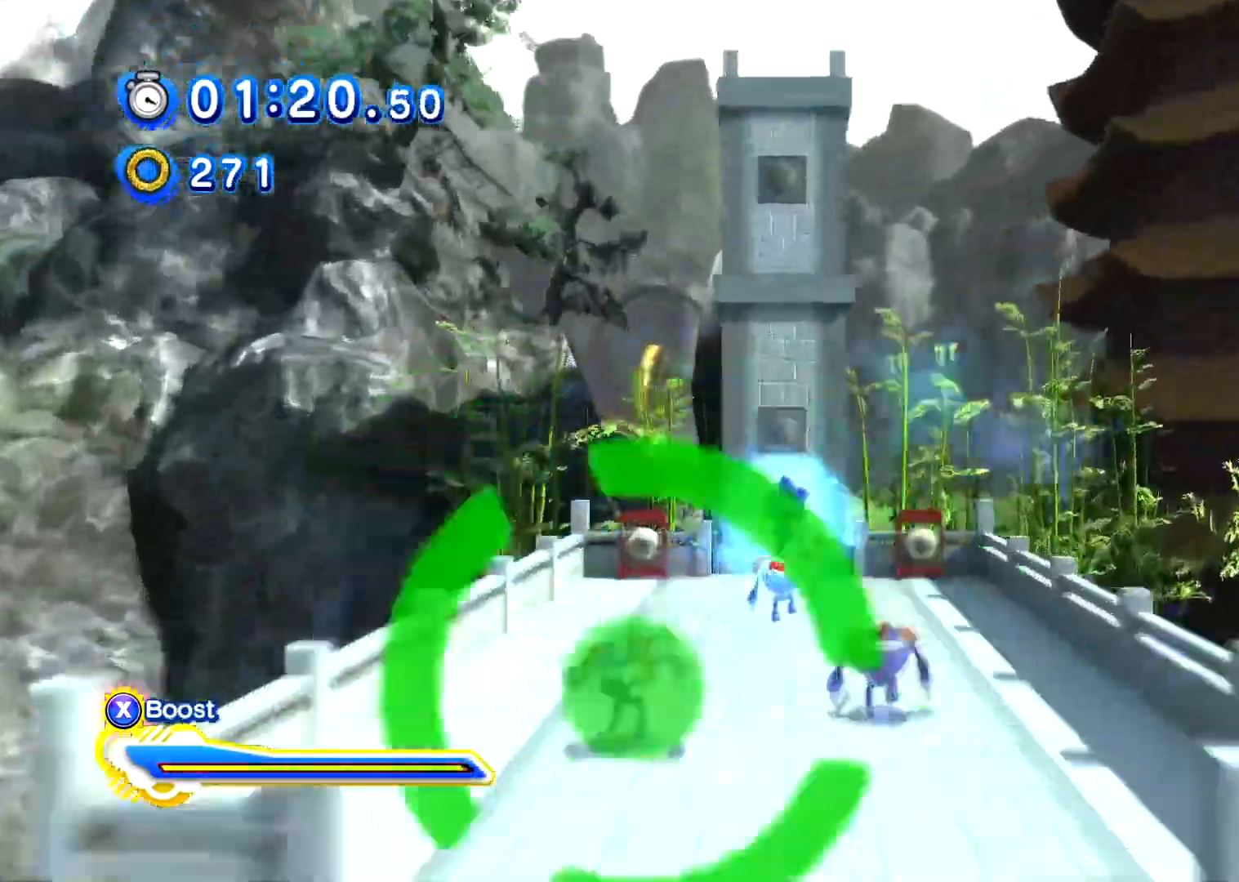
{"buttons": [], "left_stick": "up", "right_stick": "center", "events": [[484, "left_stick", "up"], [501, "X", "up"]]}
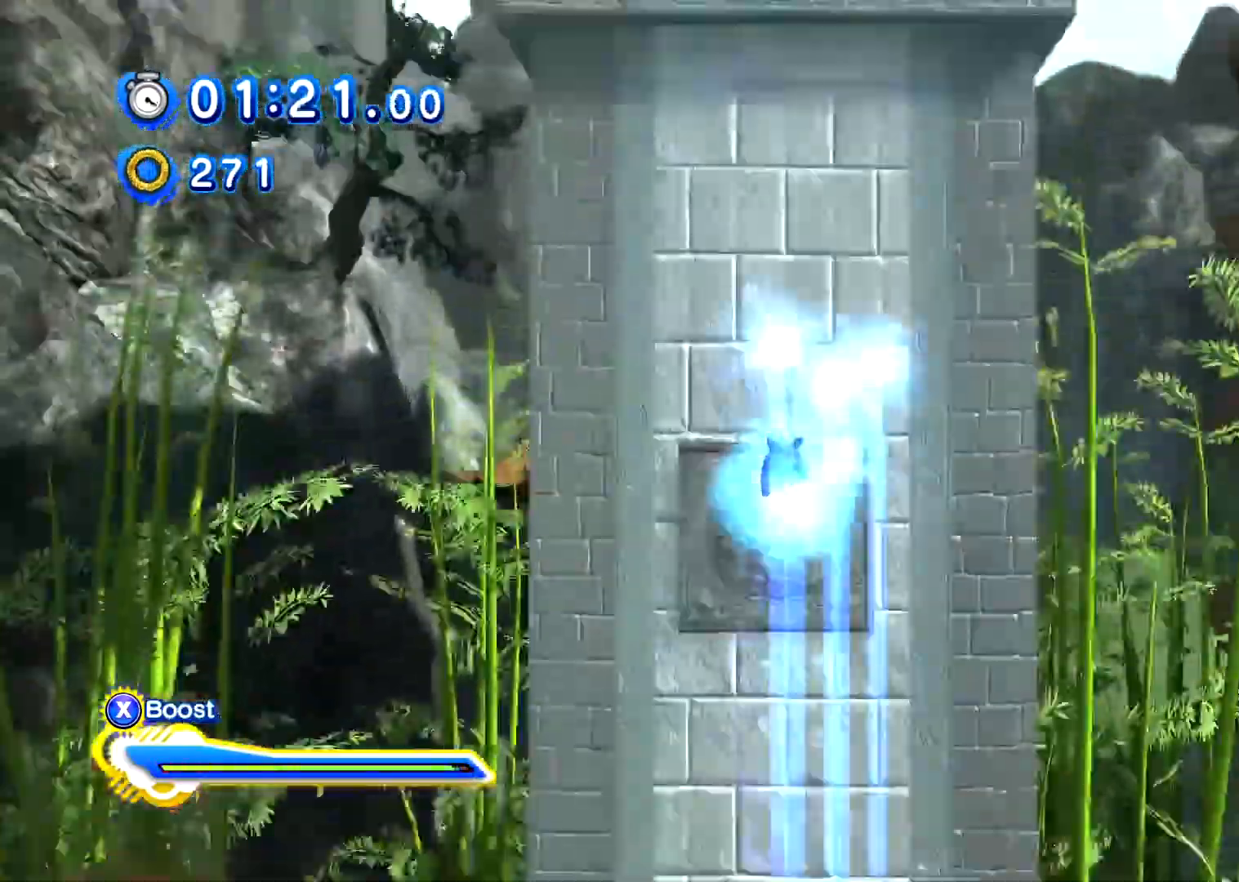
{"buttons": [], "left_stick": "up", "right_stick": "center", "events": []}
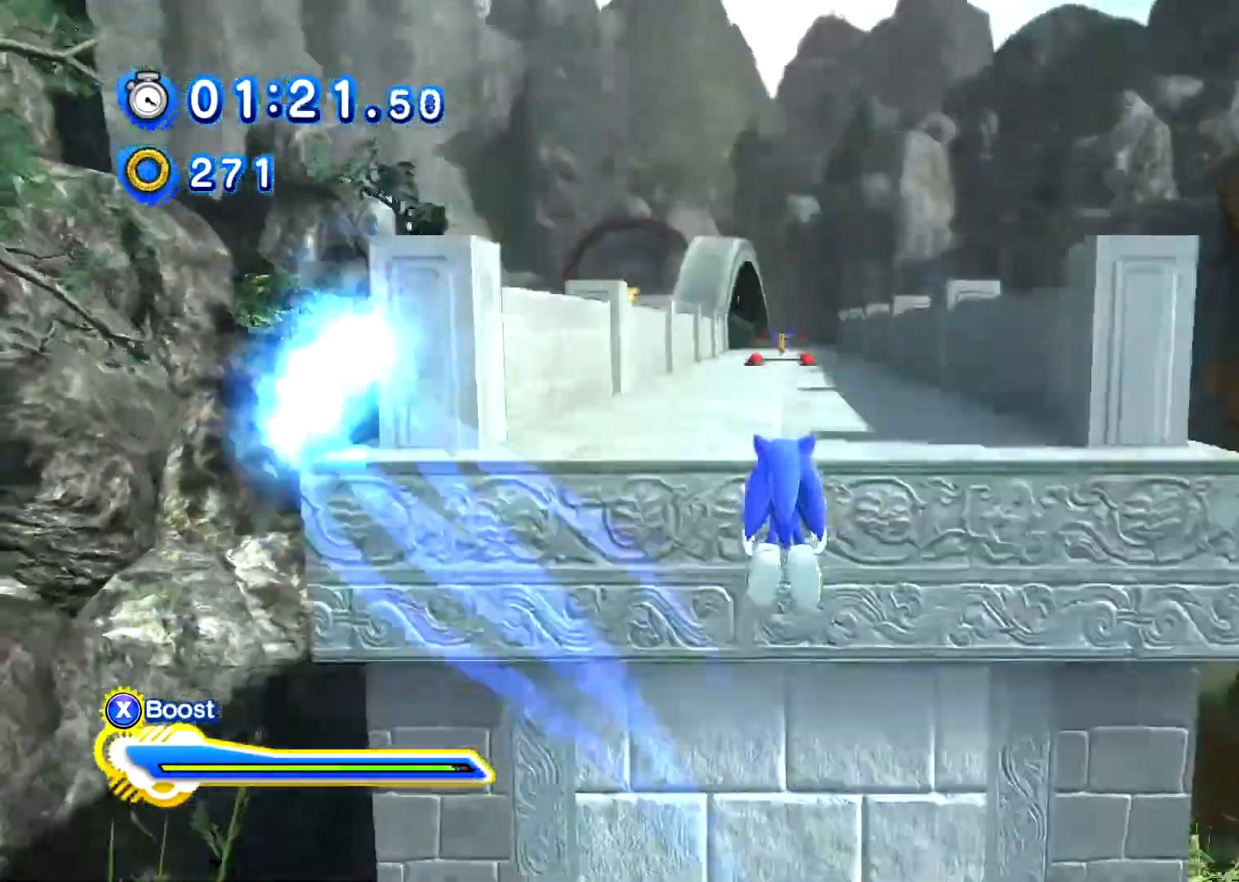
{"buttons": ["B"], "left_stick": "up", "right_stick": "center", "events": [[117, "X", "down"], [184, "X", "up"], [434, "B", "down"]]}
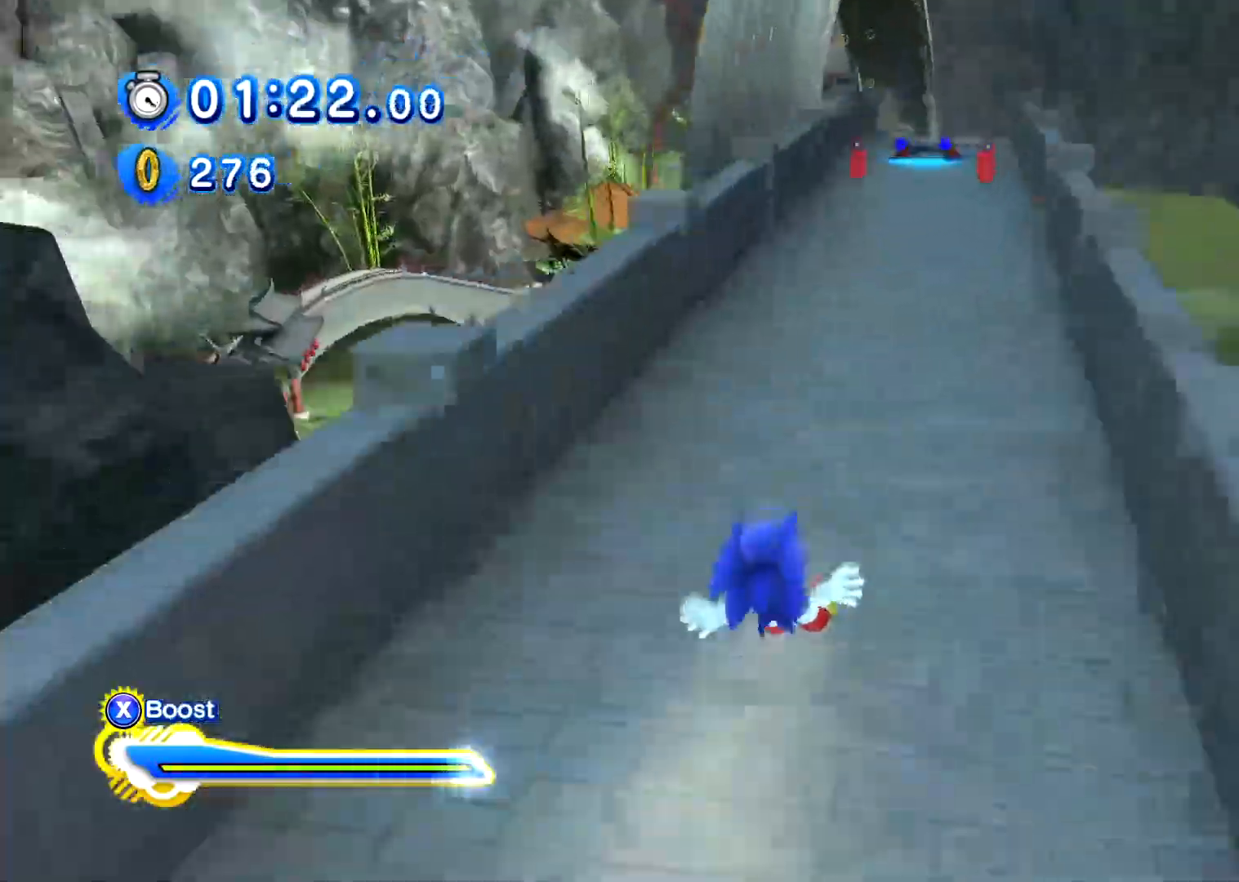
{"buttons": ["X"], "left_stick": "center", "right_stick": "center", "events": [[50, "left_stick", "center"], [400, "B", "up"], [417, "X", "down"]]}
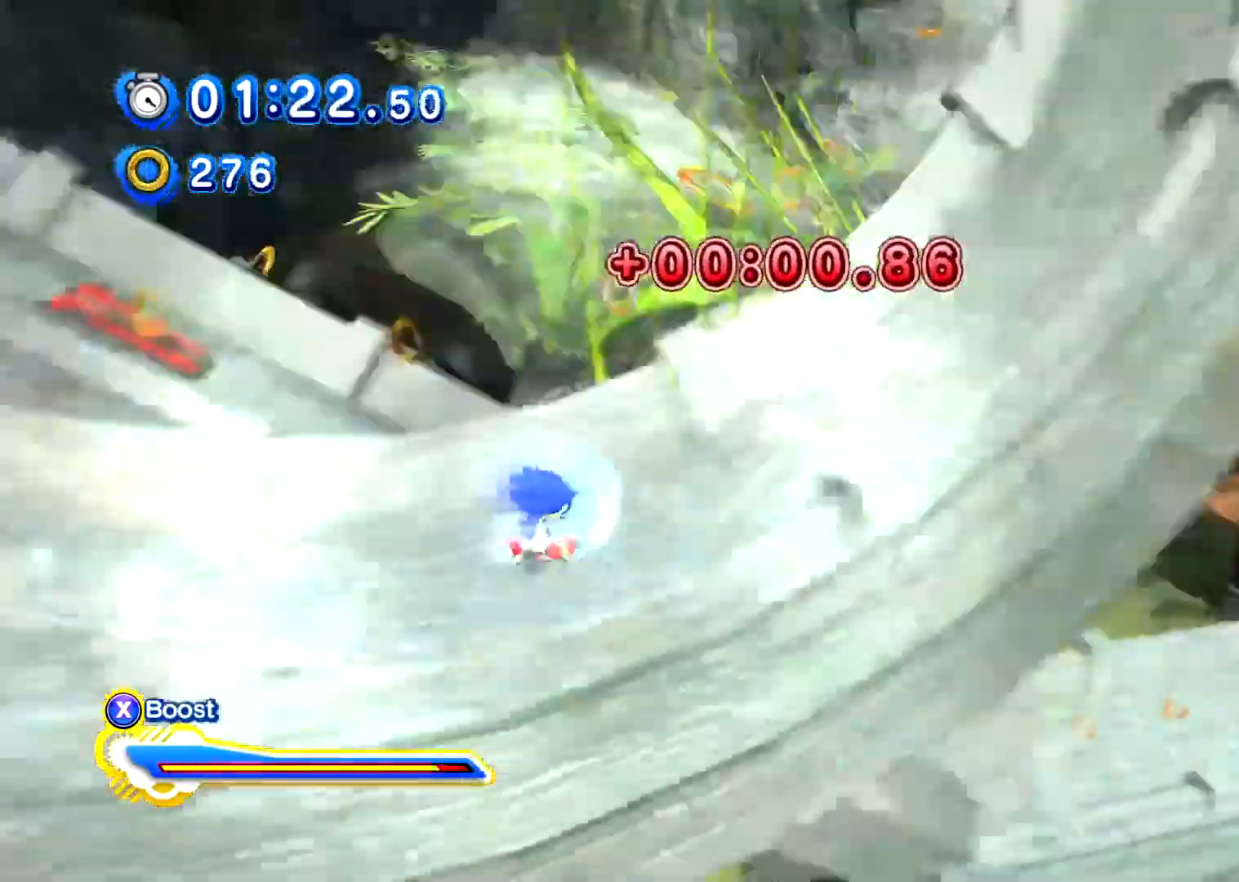
{"buttons": ["X"], "left_stick": "center", "right_stick": "center", "events": []}